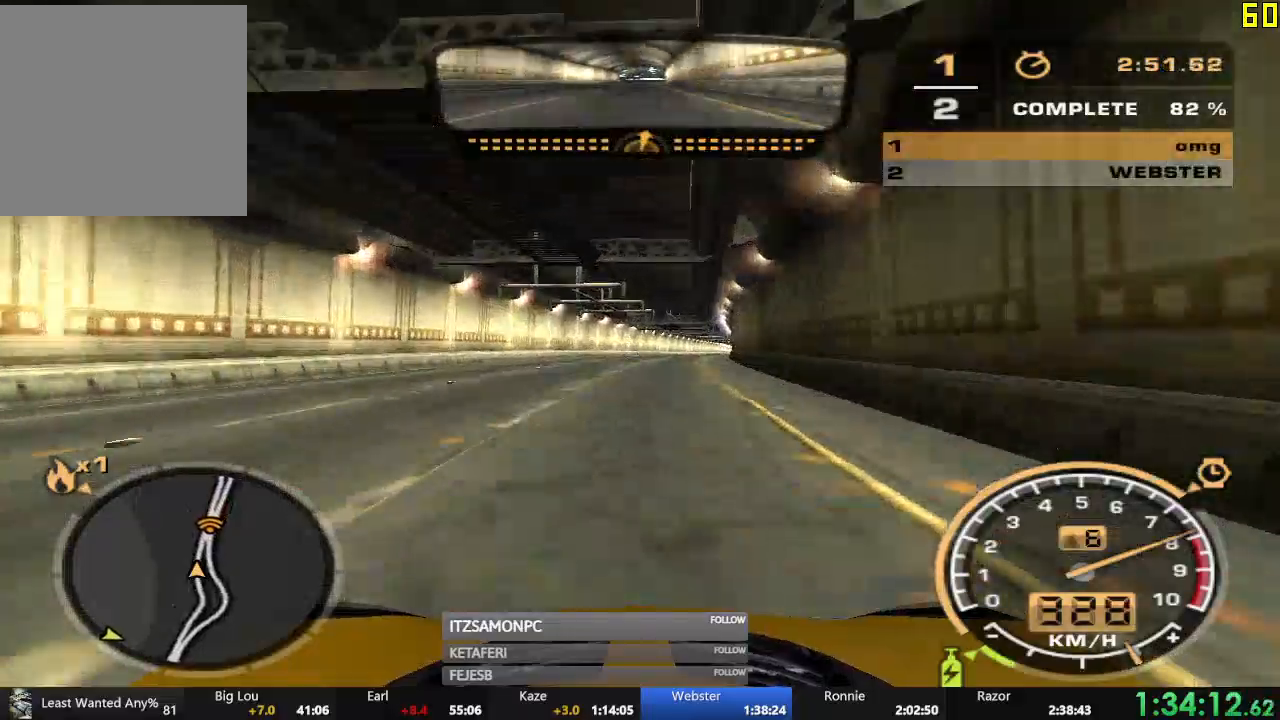
Gameplay with a controller (Xbox layout); each line is a JSON object with the inputs held at the frame after it. "events" lists button and stick changes between this image and that frame as [ms after this image, input, new state], when the widget could be followed in between. Not read: SHARE right_stick.
{"buttons": ["R2"], "left_stick": "center", "events": []}
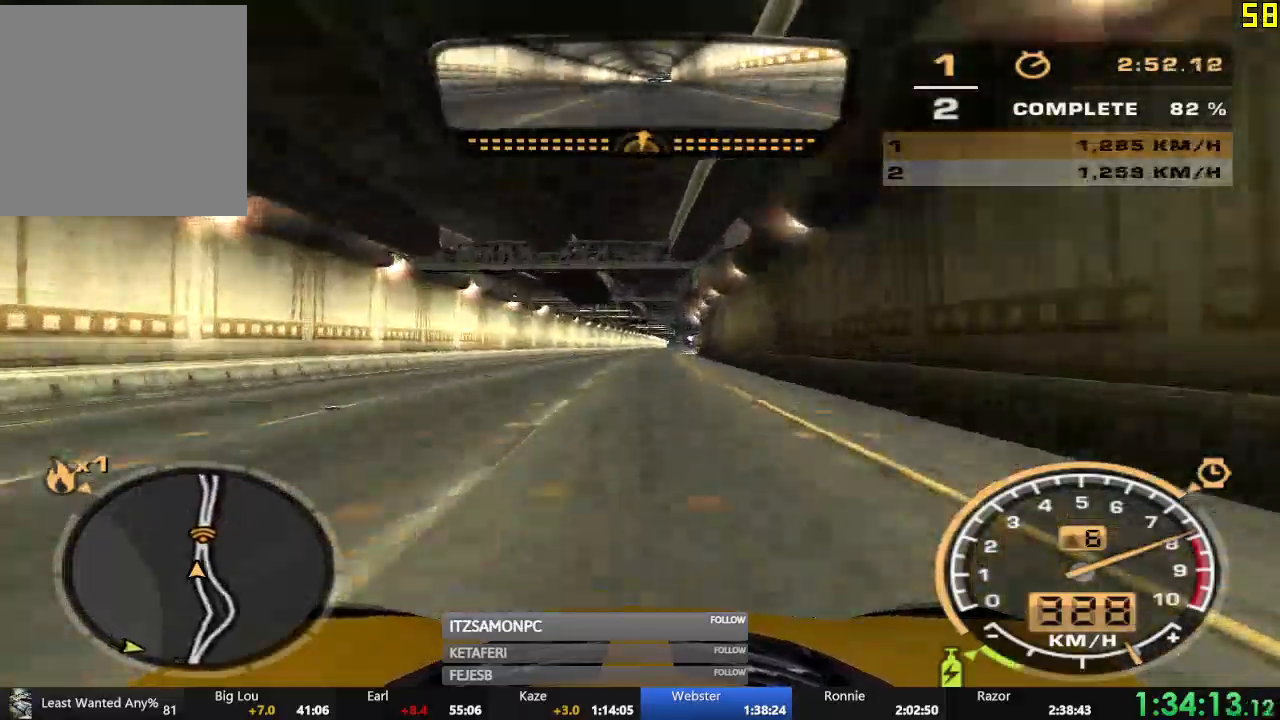
{"buttons": ["R2"], "left_stick": "center", "events": []}
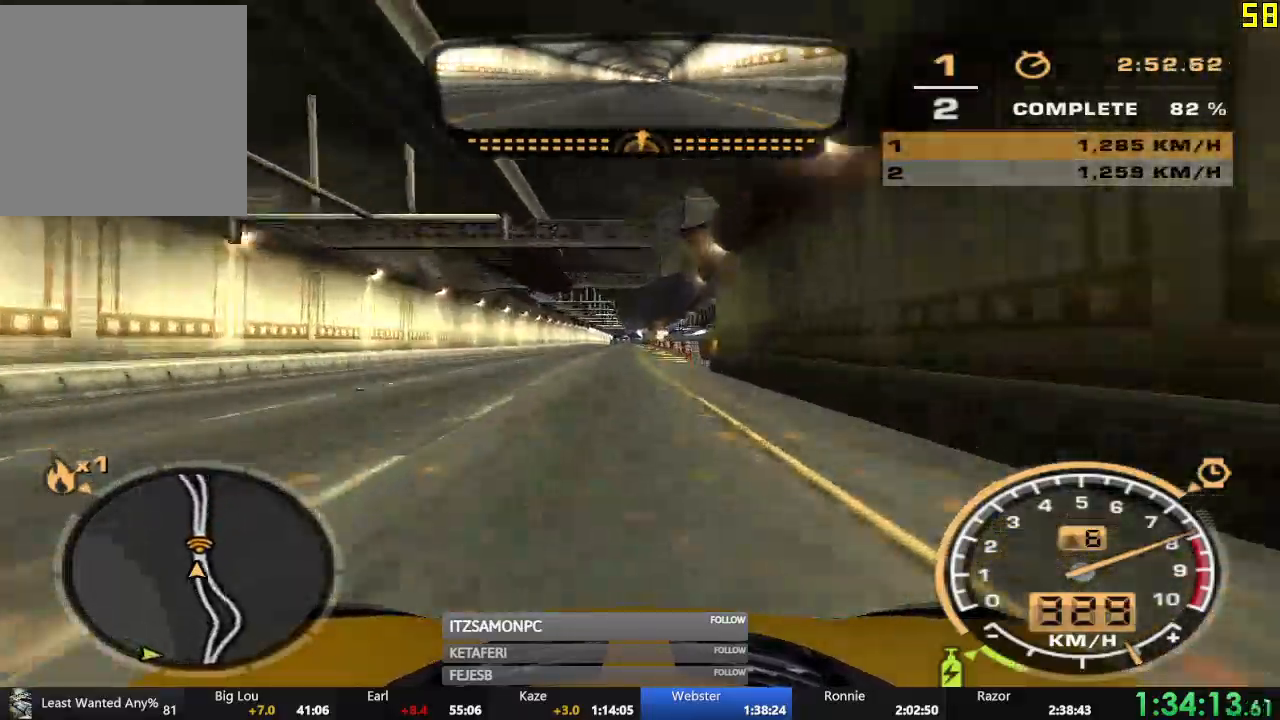
{"buttons": ["R2"], "left_stick": "center", "events": []}
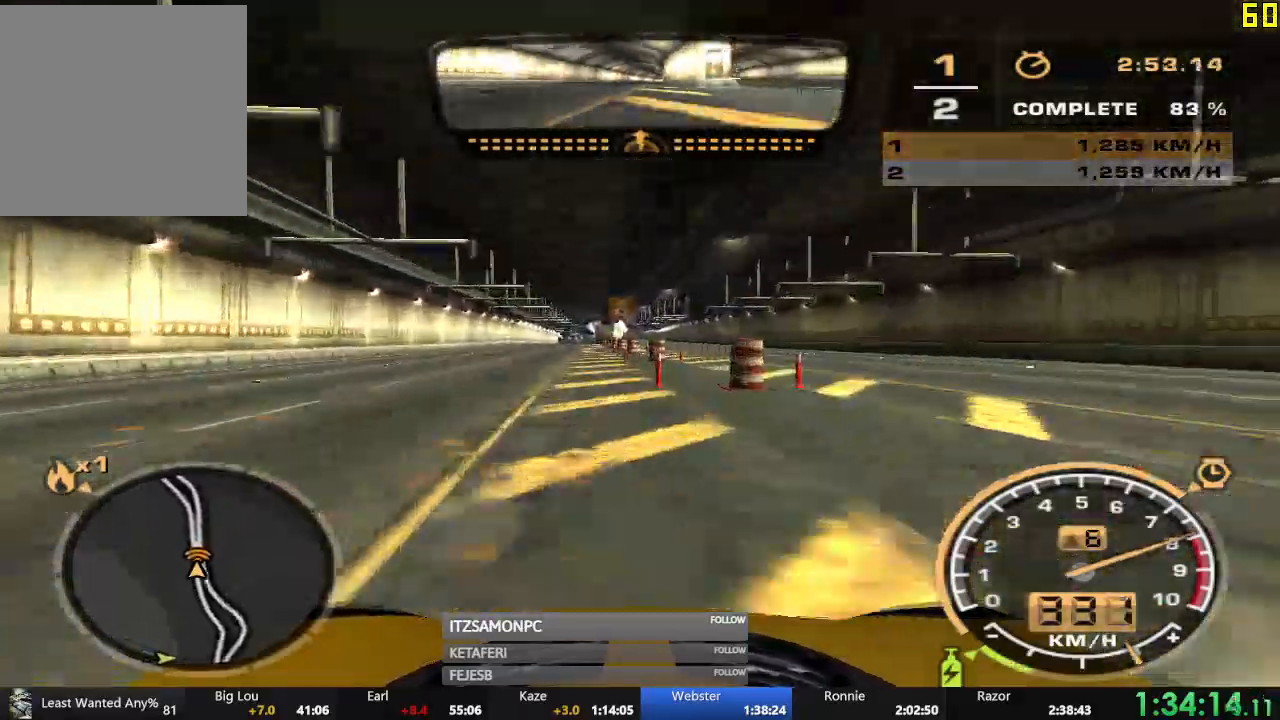
{"buttons": ["R2"], "left_stick": "center", "events": []}
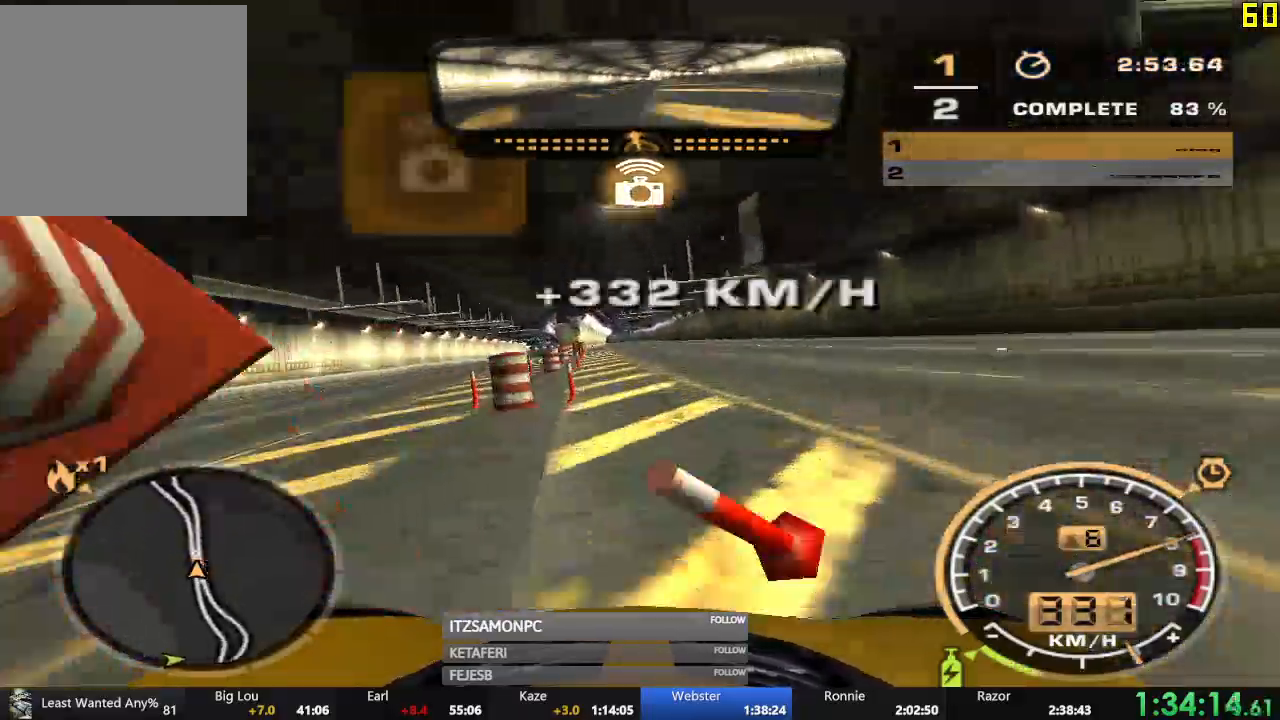
{"buttons": ["R2"], "left_stick": "center", "events": []}
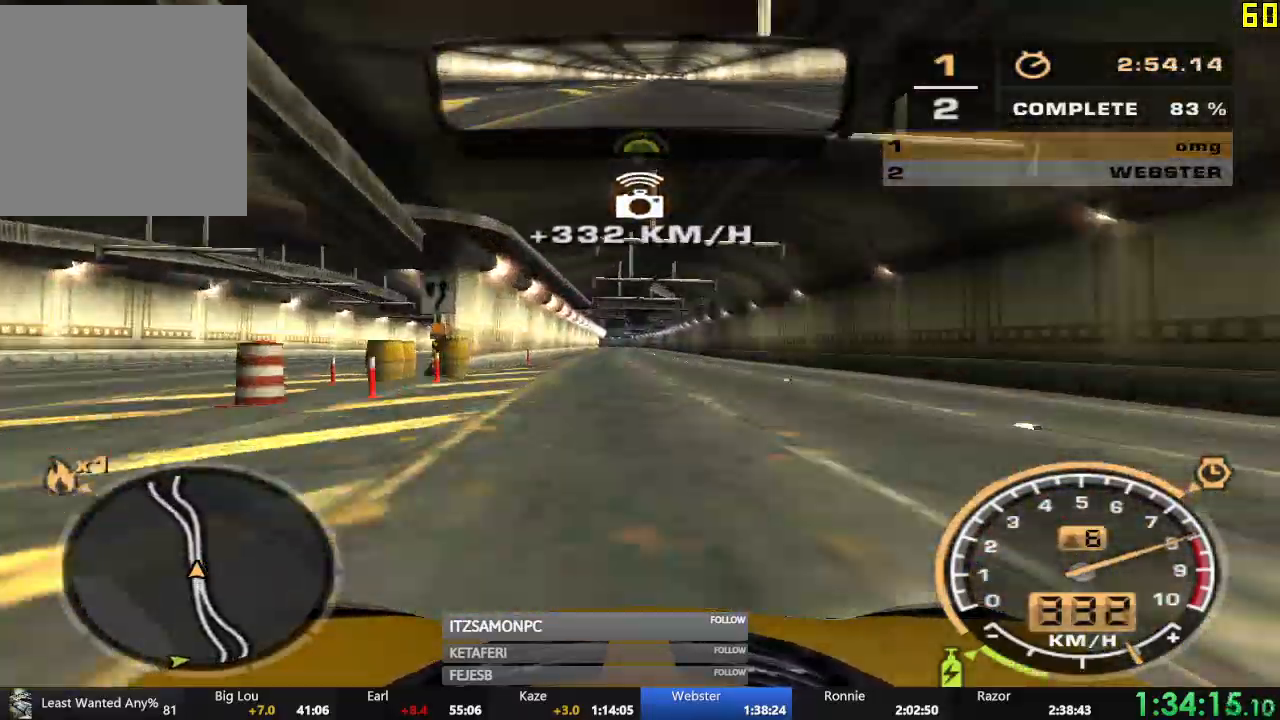
{"buttons": ["R2"], "left_stick": "center", "events": []}
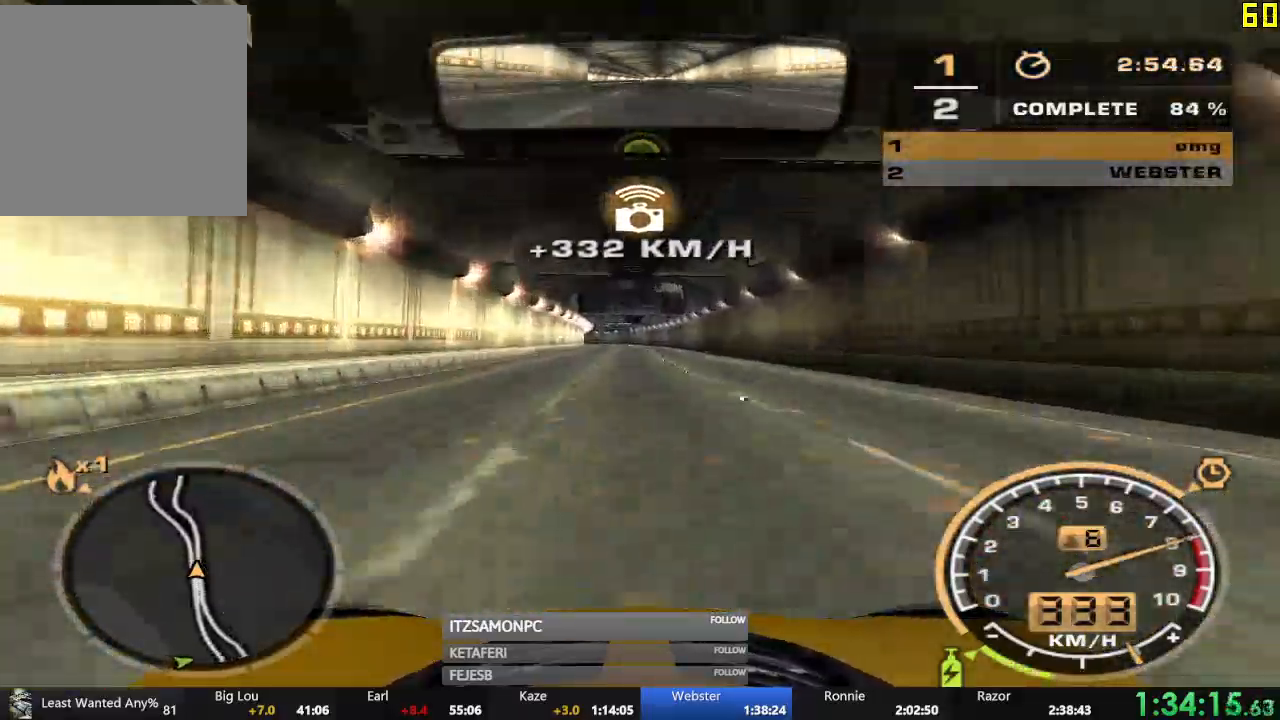
{"buttons": ["R2"], "left_stick": "center", "events": []}
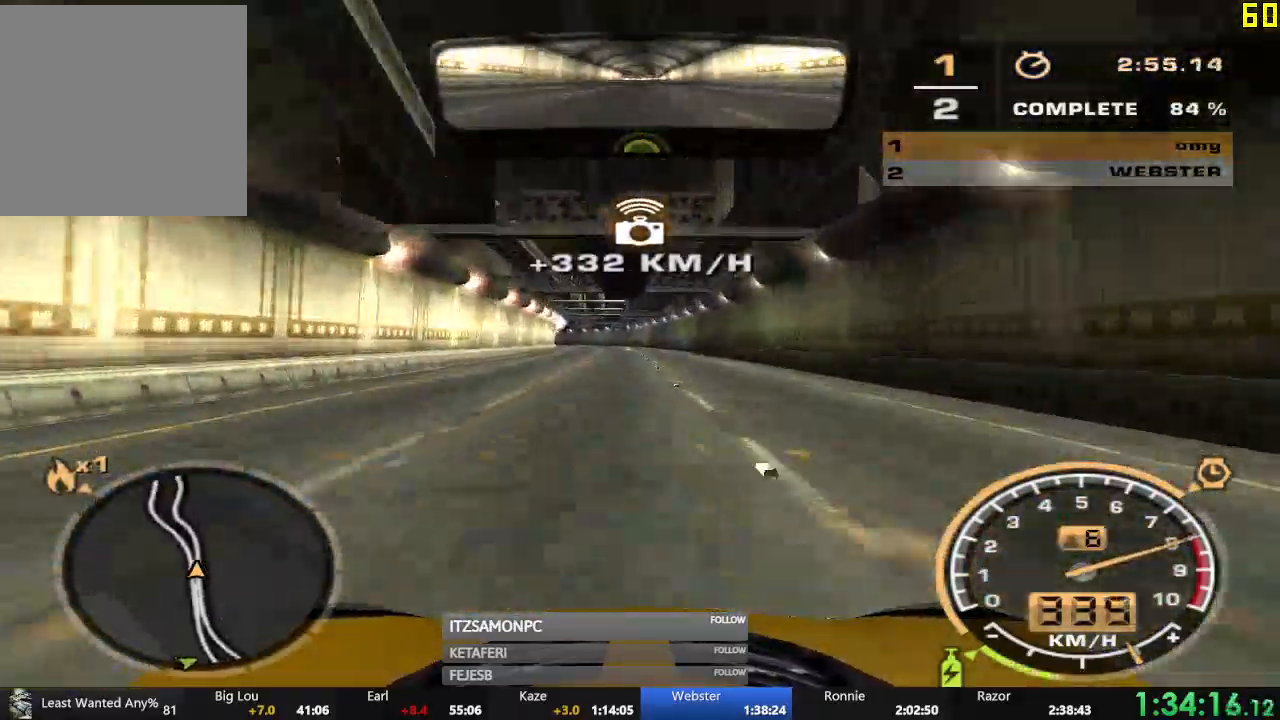
{"buttons": ["R2"], "left_stick": "left", "events": [[133, "left_stick", "left"]]}
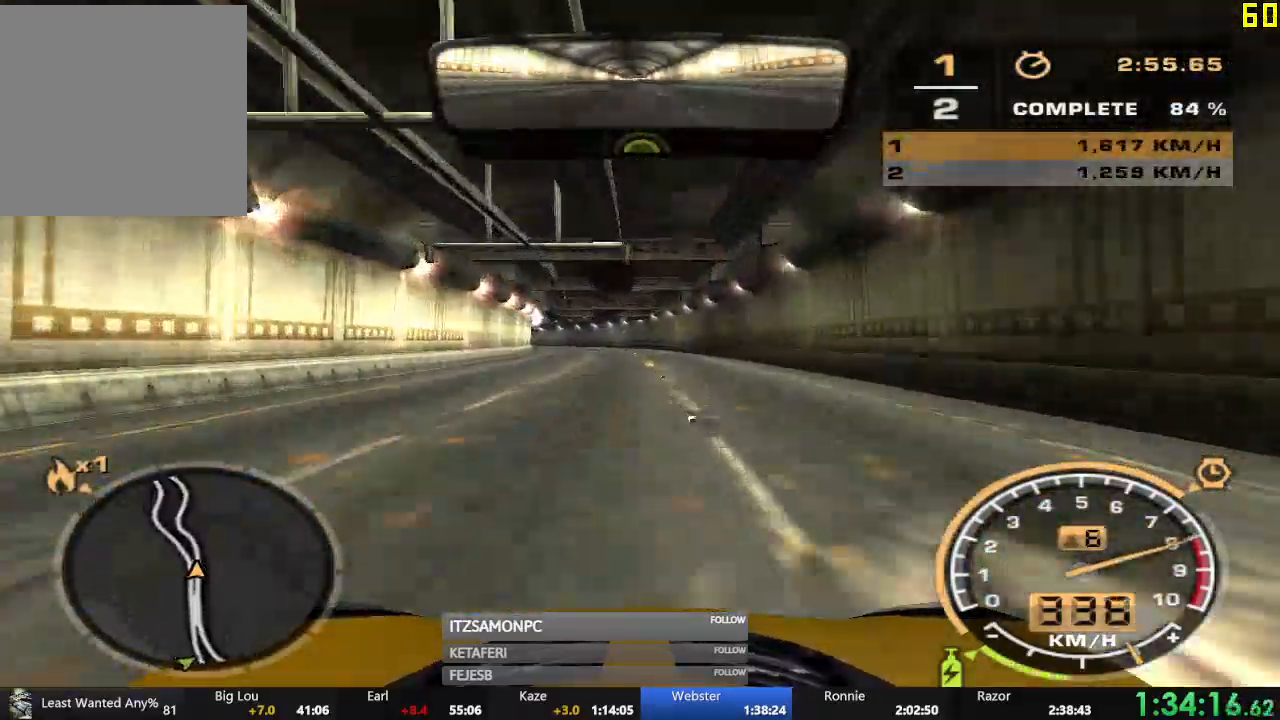
{"buttons": ["R2"], "left_stick": "center", "events": [[400, "left_stick", "center"]]}
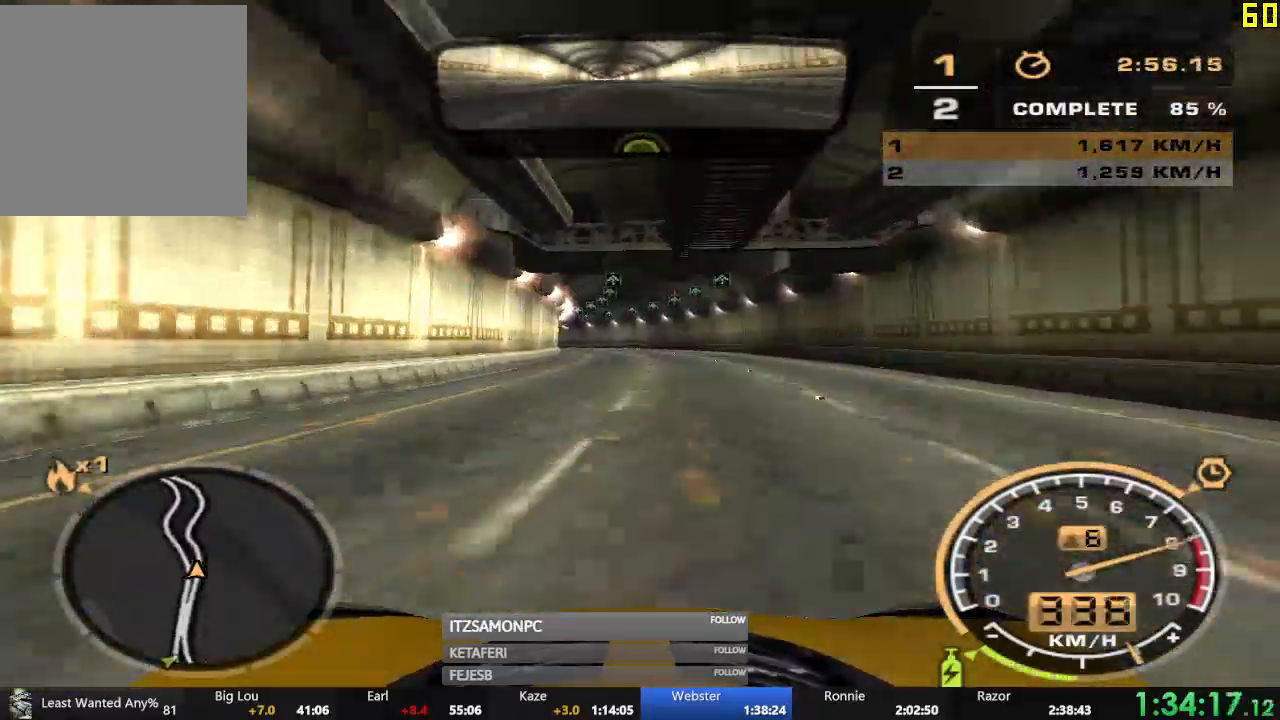
{"buttons": ["R2"], "left_stick": "left", "events": [[233, "left_stick", "left"]]}
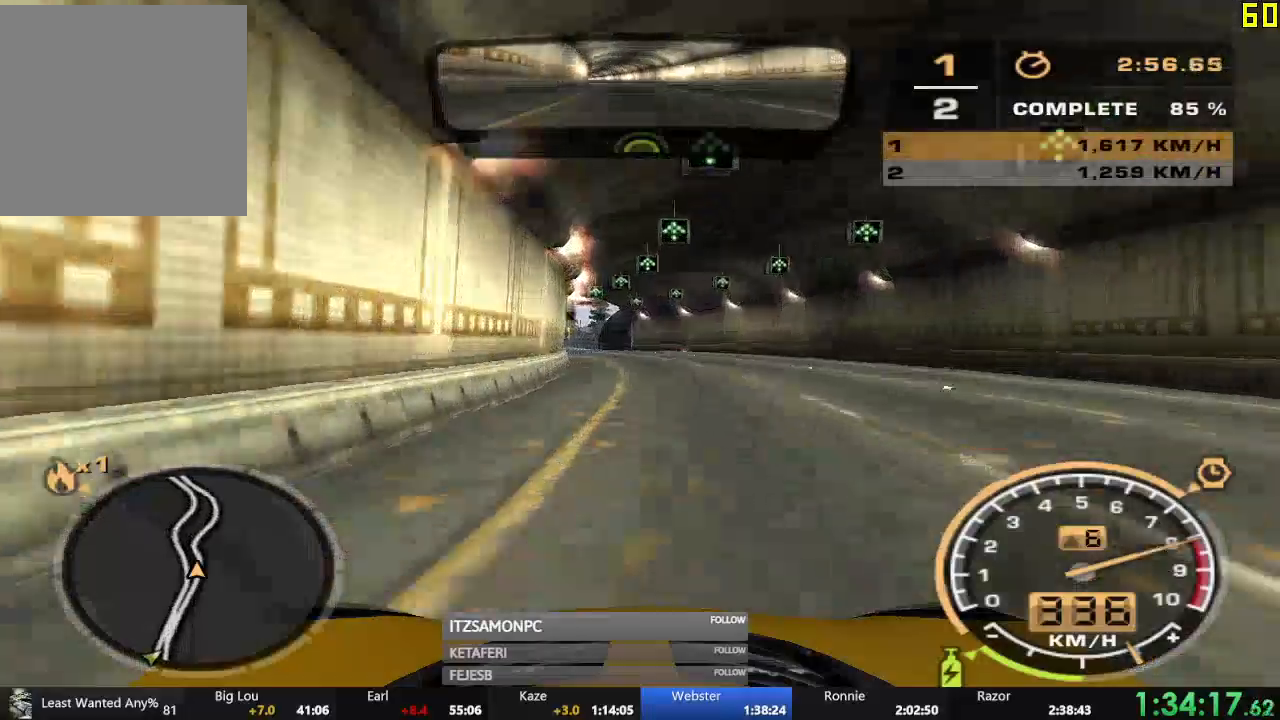
{"buttons": ["R2"], "left_stick": "right", "events": [[150, "left_stick", "center"], [350, "left_stick", "right"]]}
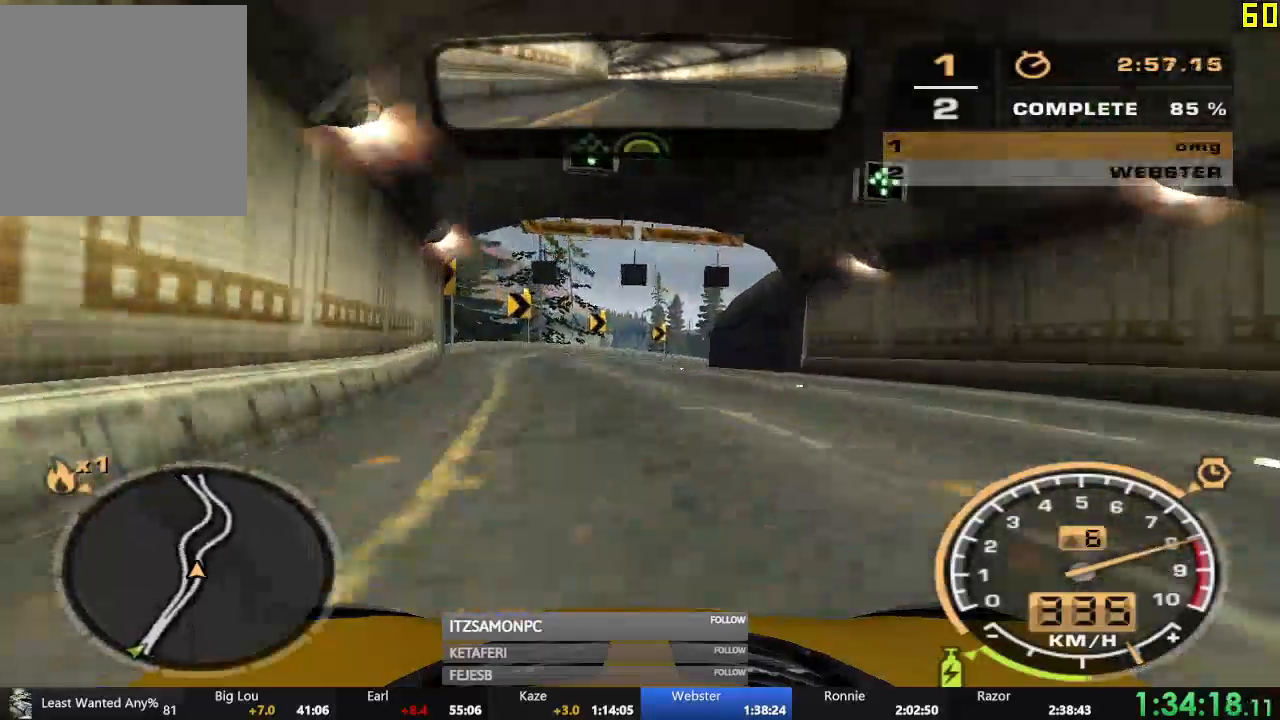
{"buttons": [], "left_stick": "right", "events": [[183, "left_stick", "center"], [316, "left_stick", "right"], [417, "R2", "up"]]}
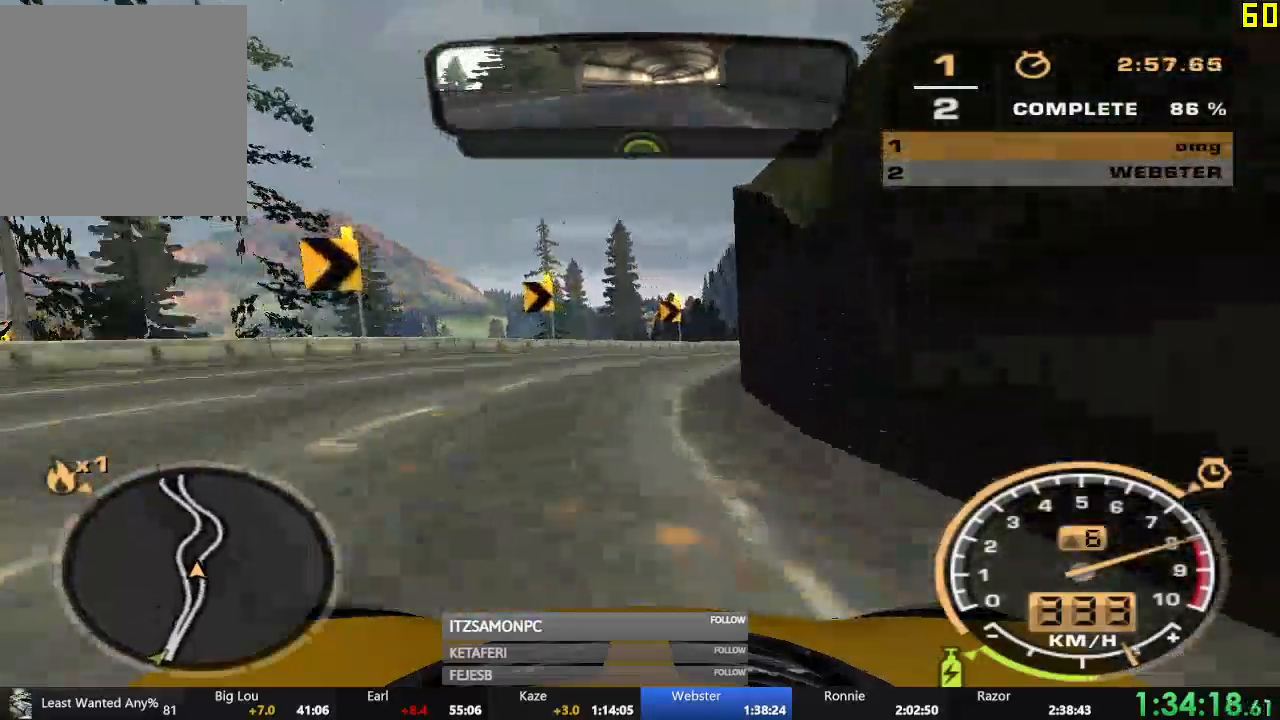
{"buttons": [], "left_stick": "right", "events": []}
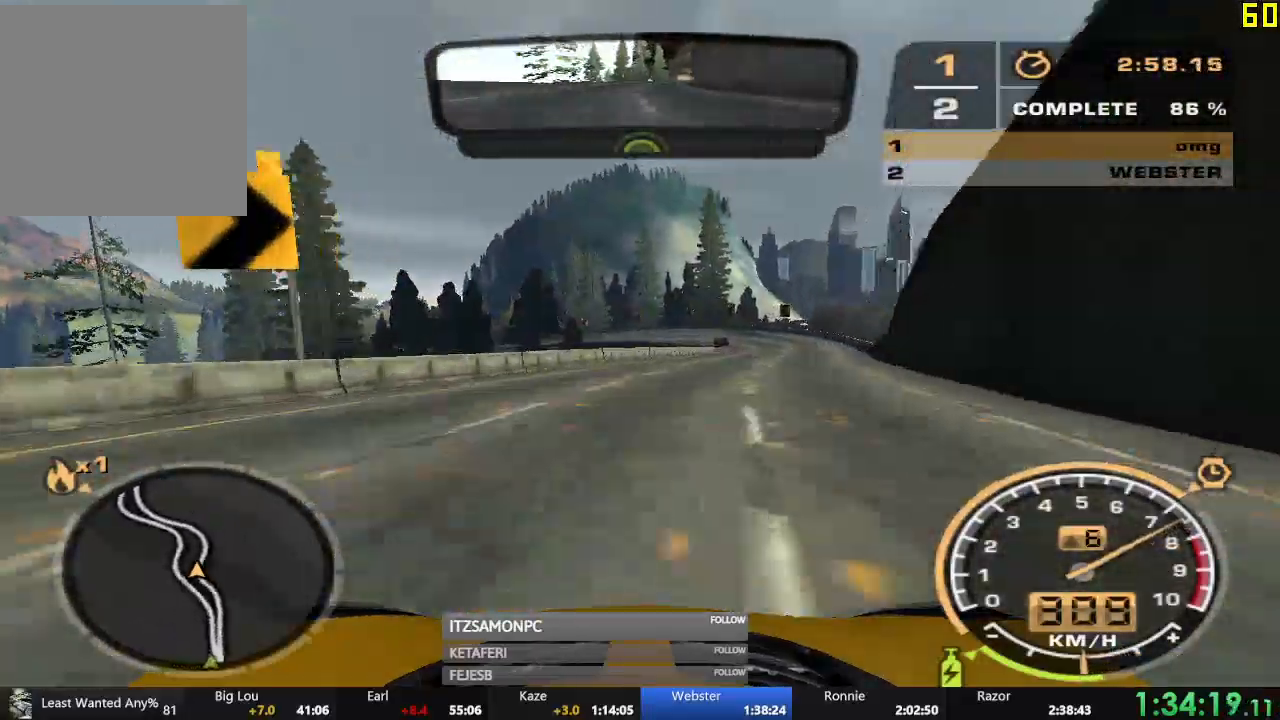
{"buttons": ["R2"], "left_stick": "left", "events": [[33, "R2", "down"], [183, "left_stick", "center"], [283, "left_stick", "left"]]}
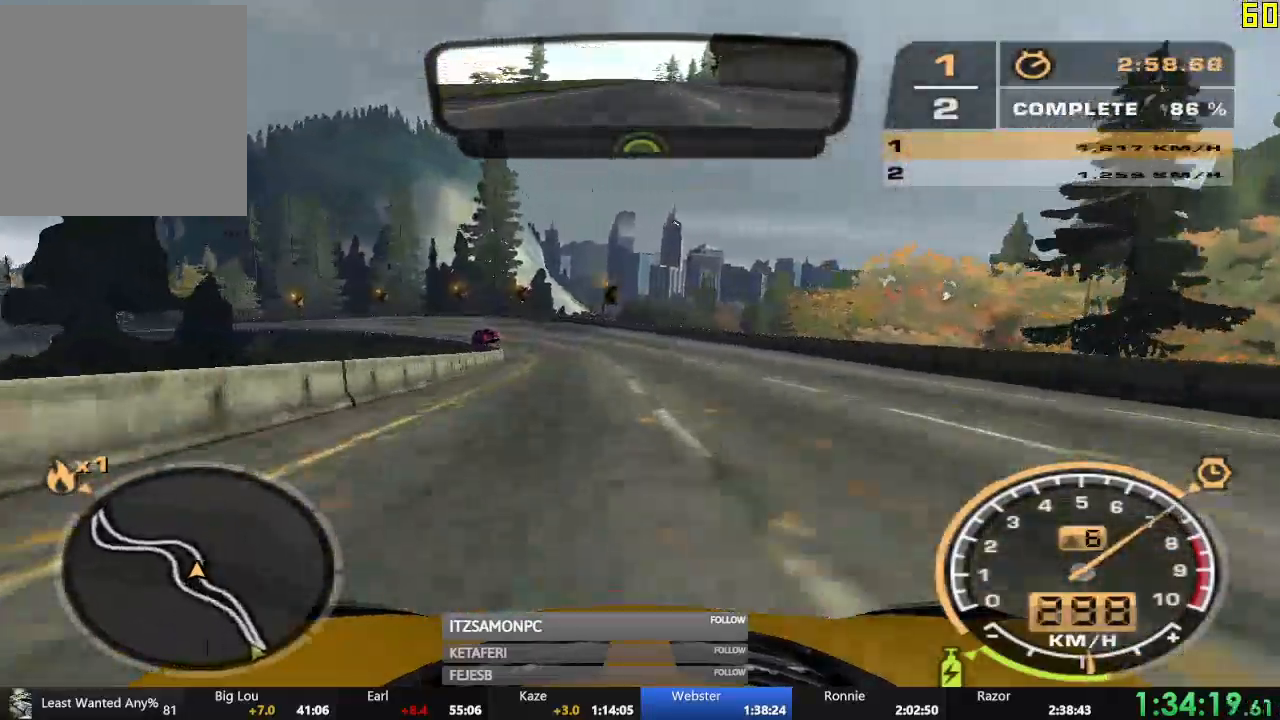
{"buttons": ["R2"], "left_stick": "left", "events": []}
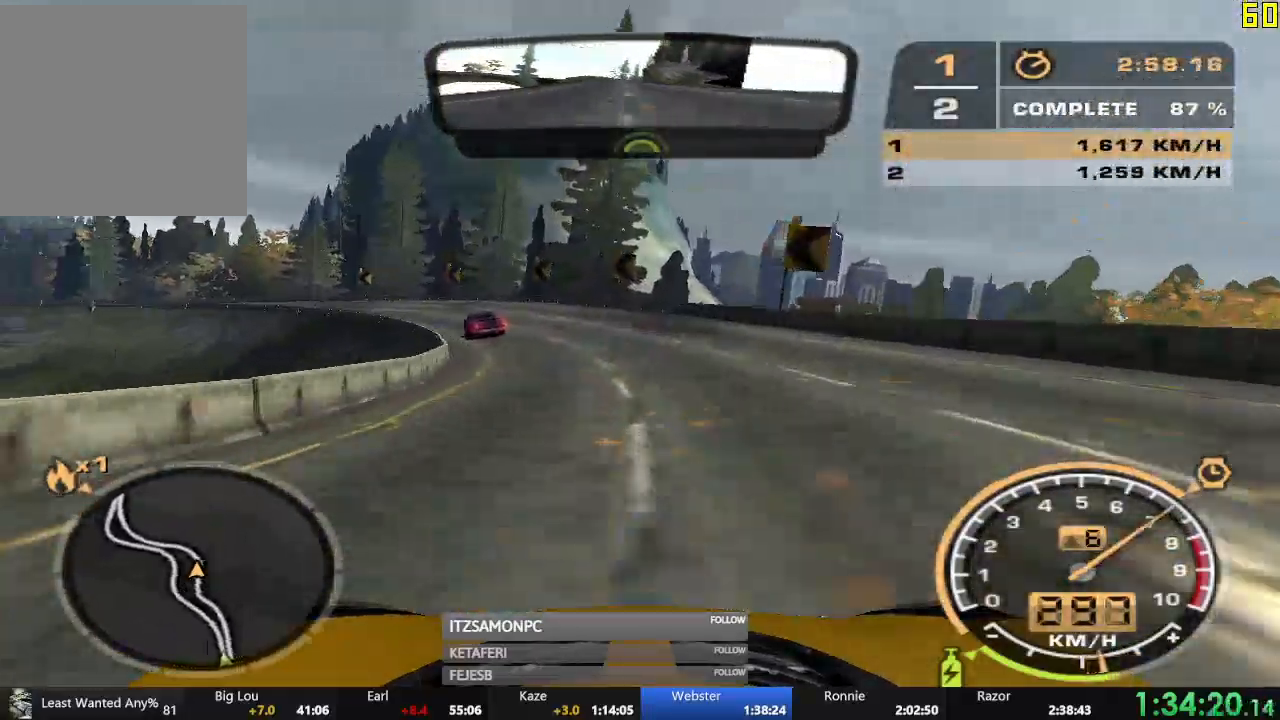
{"buttons": ["R2"], "left_stick": "left", "events": []}
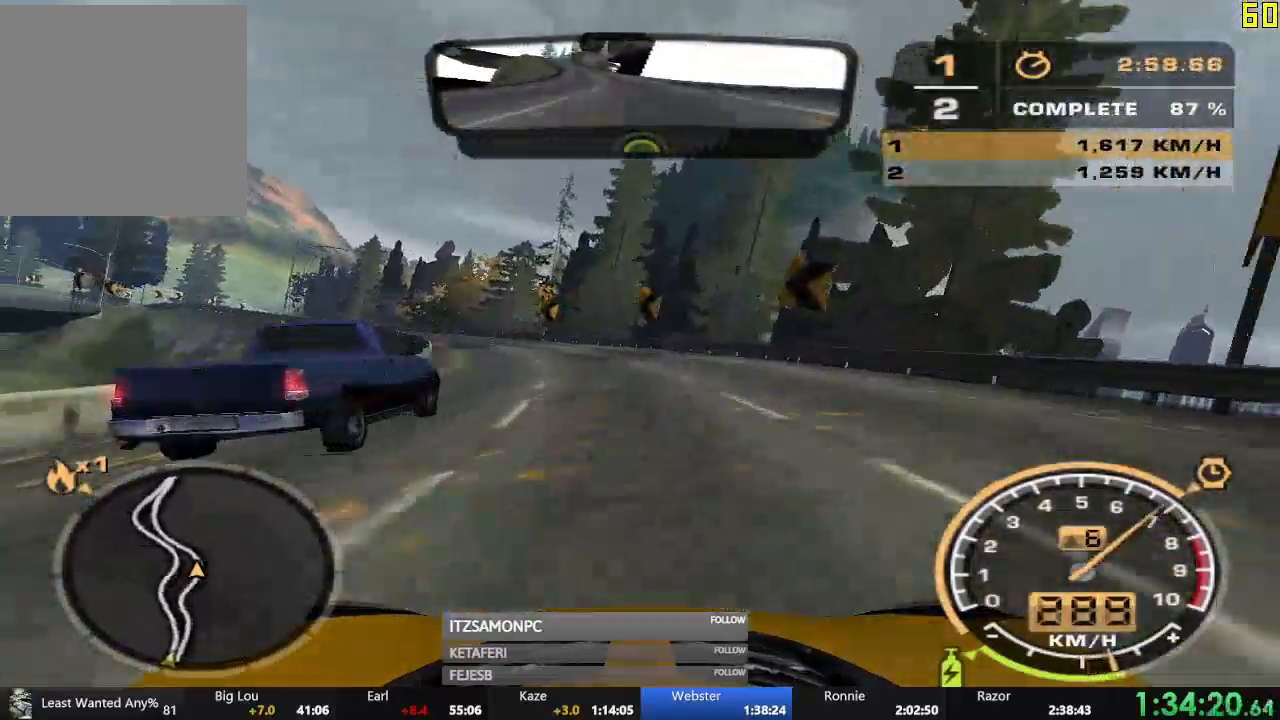
{"buttons": ["R2"], "left_stick": "left", "events": []}
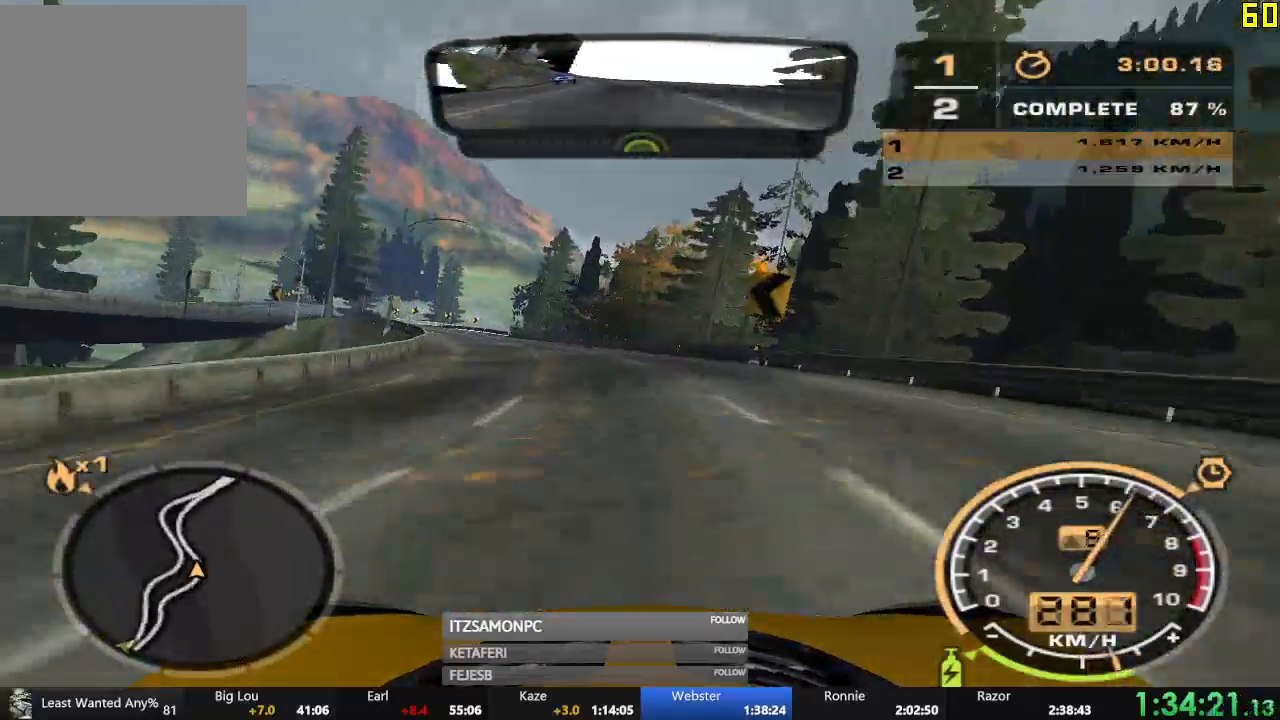
{"buttons": ["R2"], "left_stick": "right", "events": [[100, "left_stick", "center"], [367, "left_stick", "right"]]}
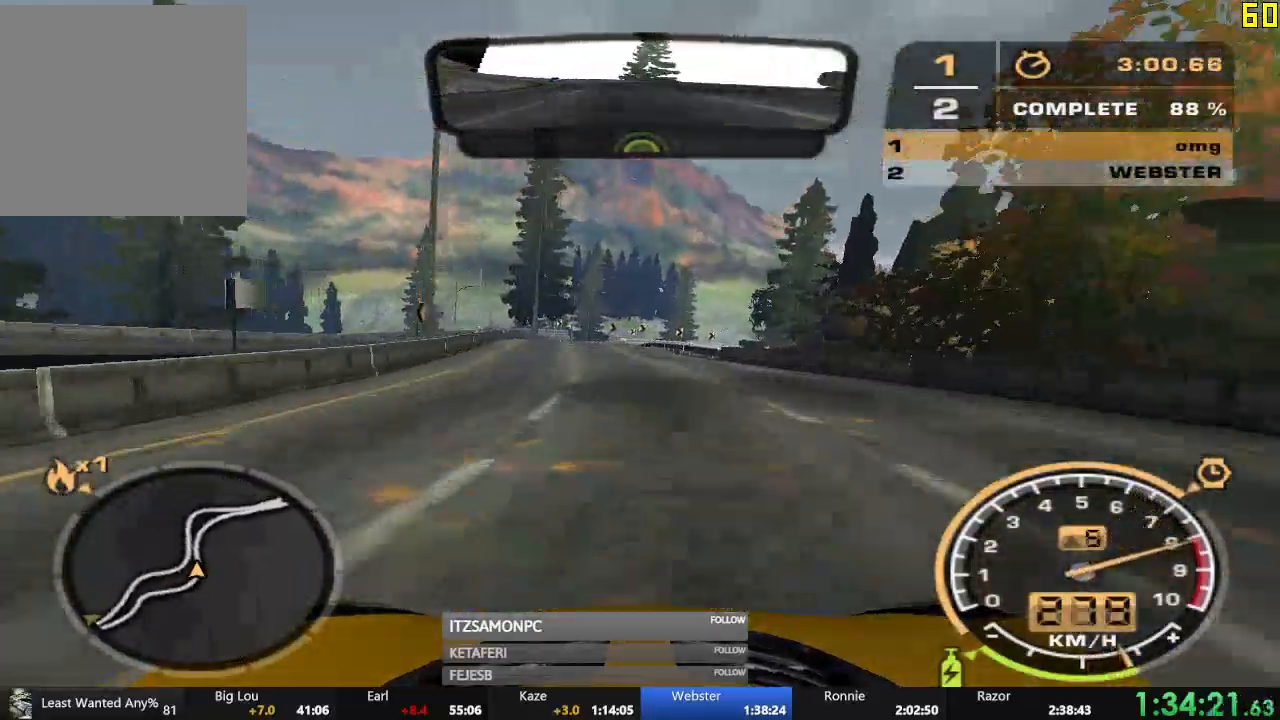
{"buttons": ["A", "R2"], "left_stick": "center", "events": [[33, "left_stick", "center"], [100, "A", "down"]]}
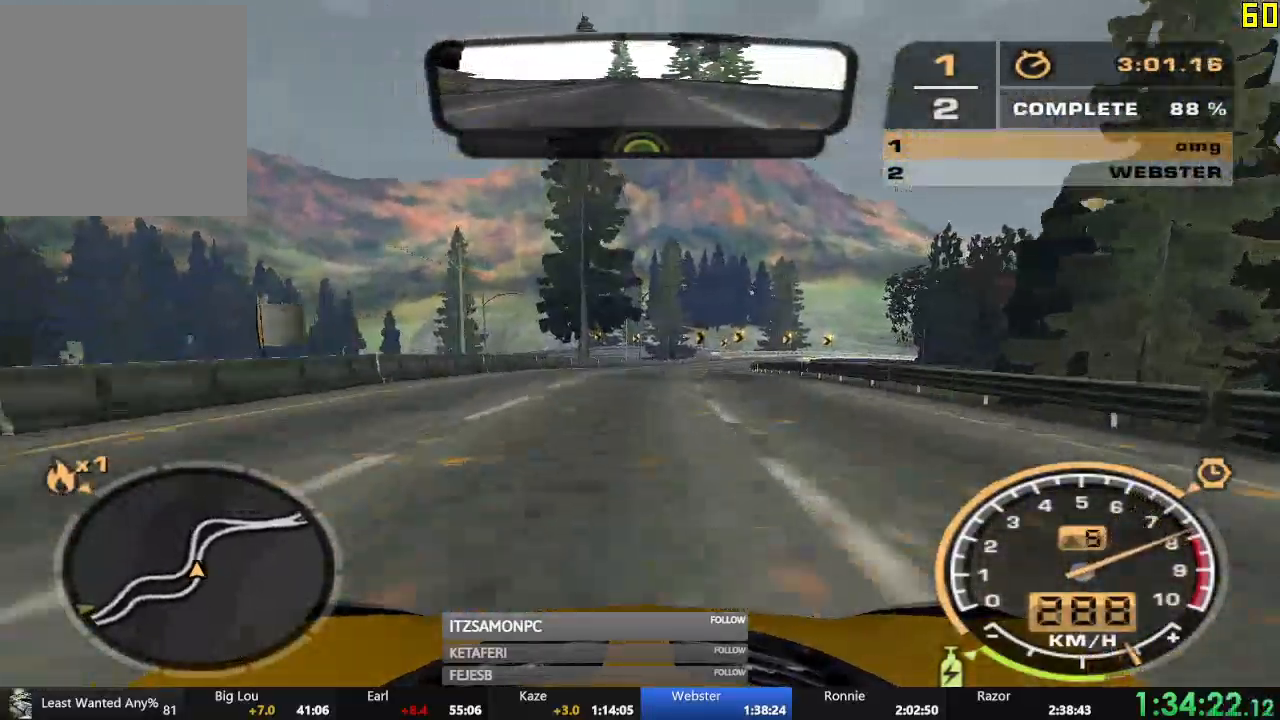
{"buttons": ["R2"], "left_stick": "right", "events": [[333, "left_stick", "right"], [433, "A", "up"]]}
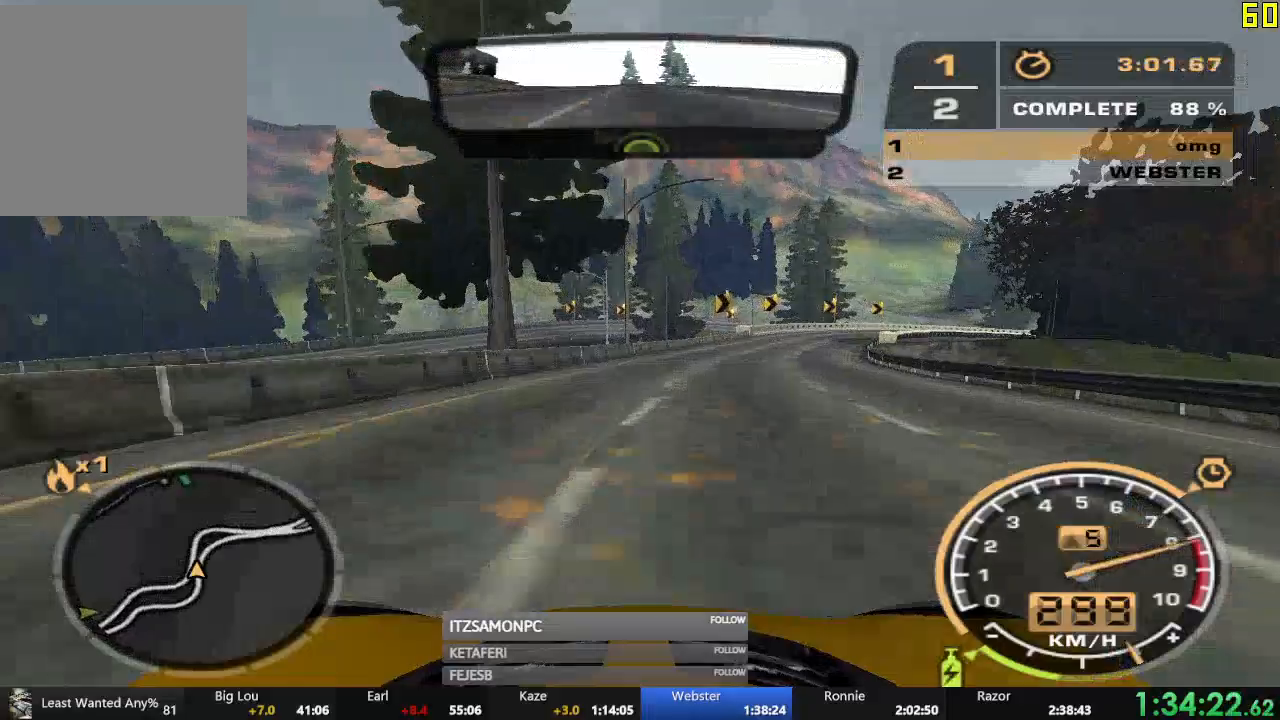
{"buttons": ["R2"], "left_stick": "right", "events": []}
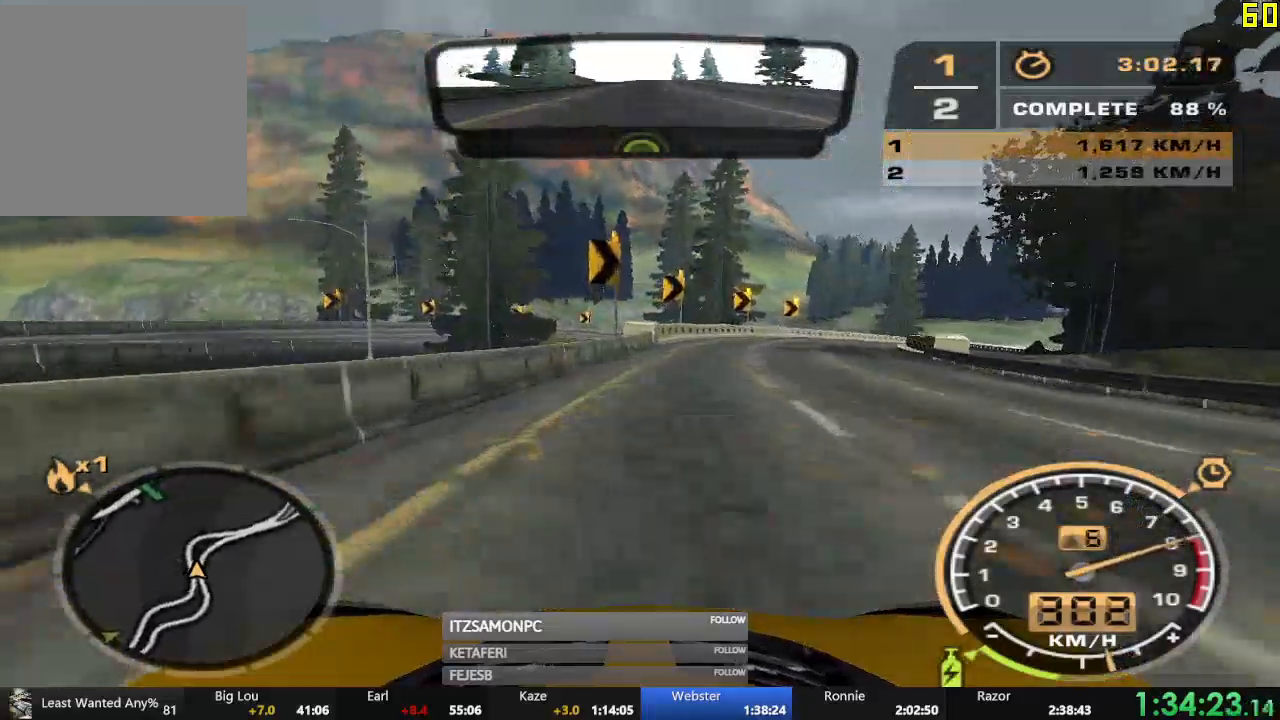
{"buttons": ["R2"], "left_stick": "center", "events": [[500, "left_stick", "center"]]}
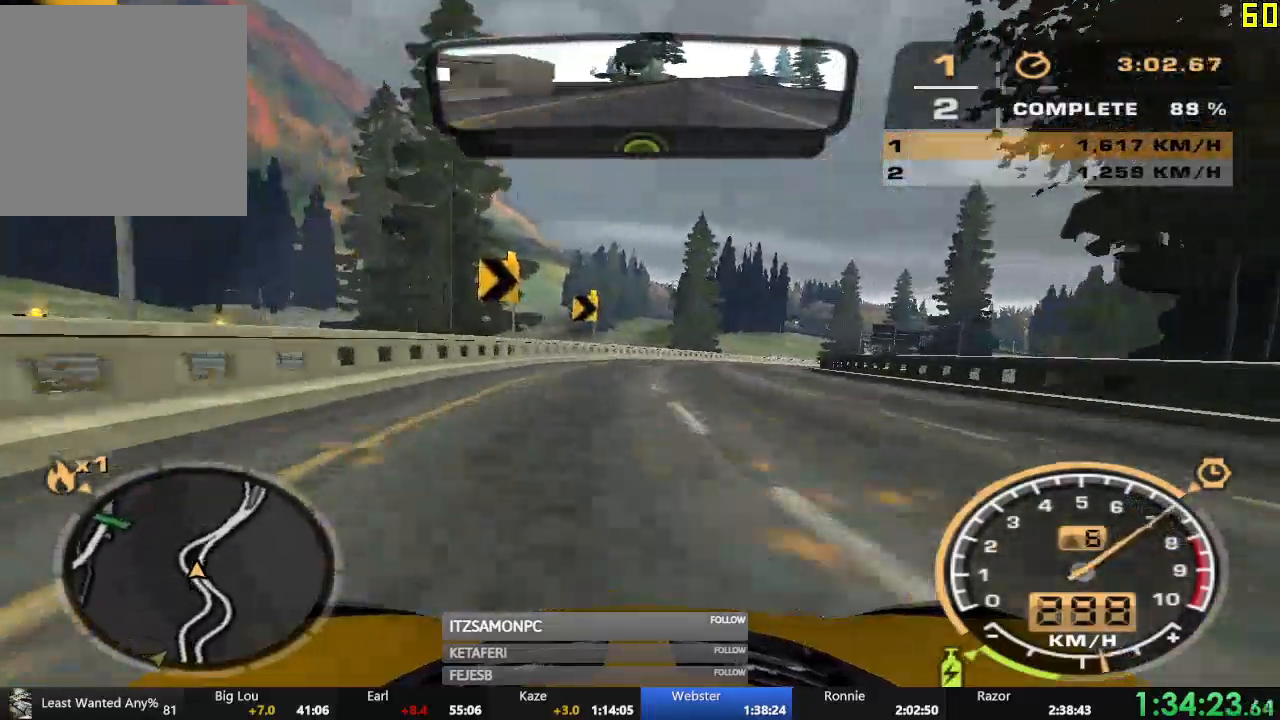
{"buttons": ["R2"], "left_stick": "center", "events": []}
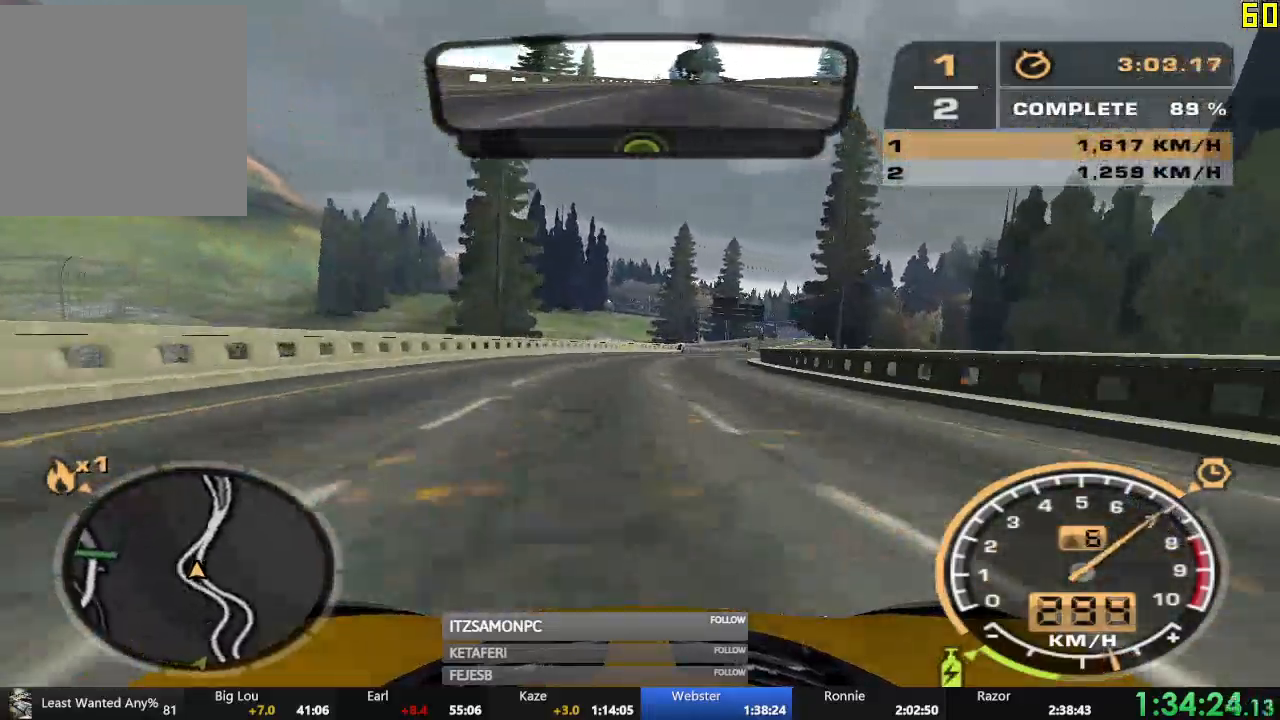
{"buttons": ["R2"], "left_stick": "center", "events": []}
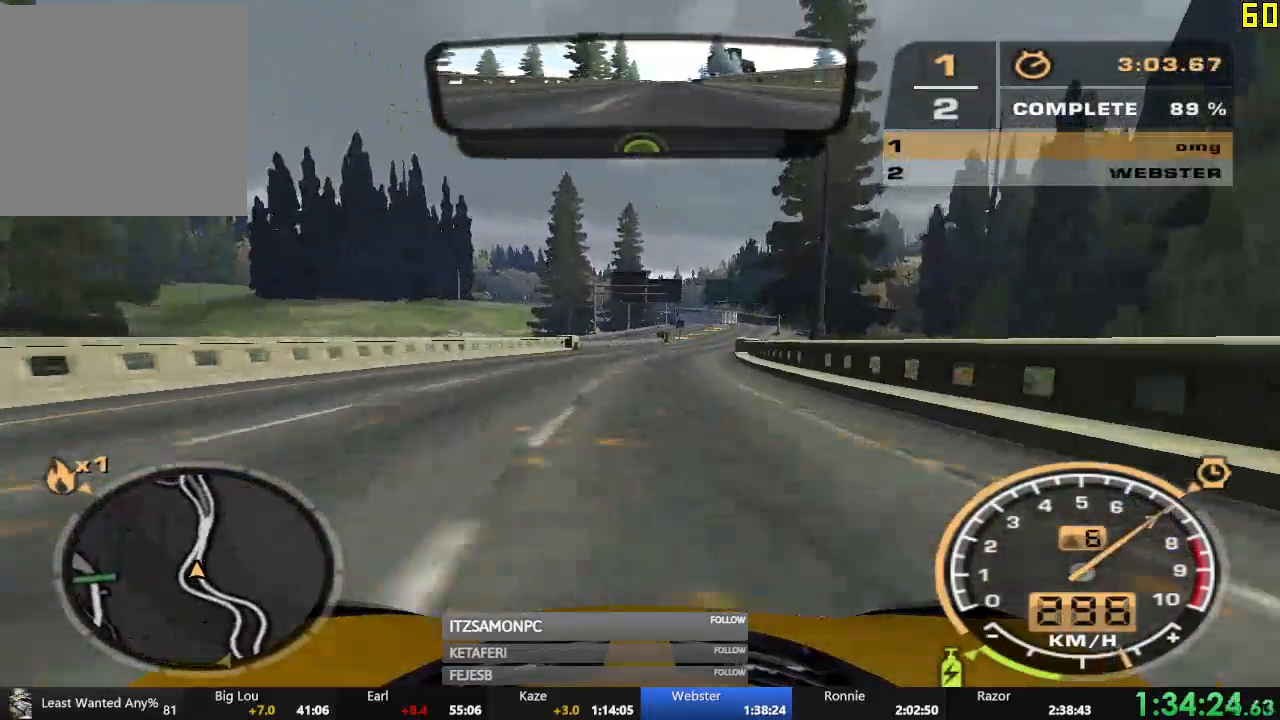
{"buttons": ["R2"], "left_stick": "center", "events": []}
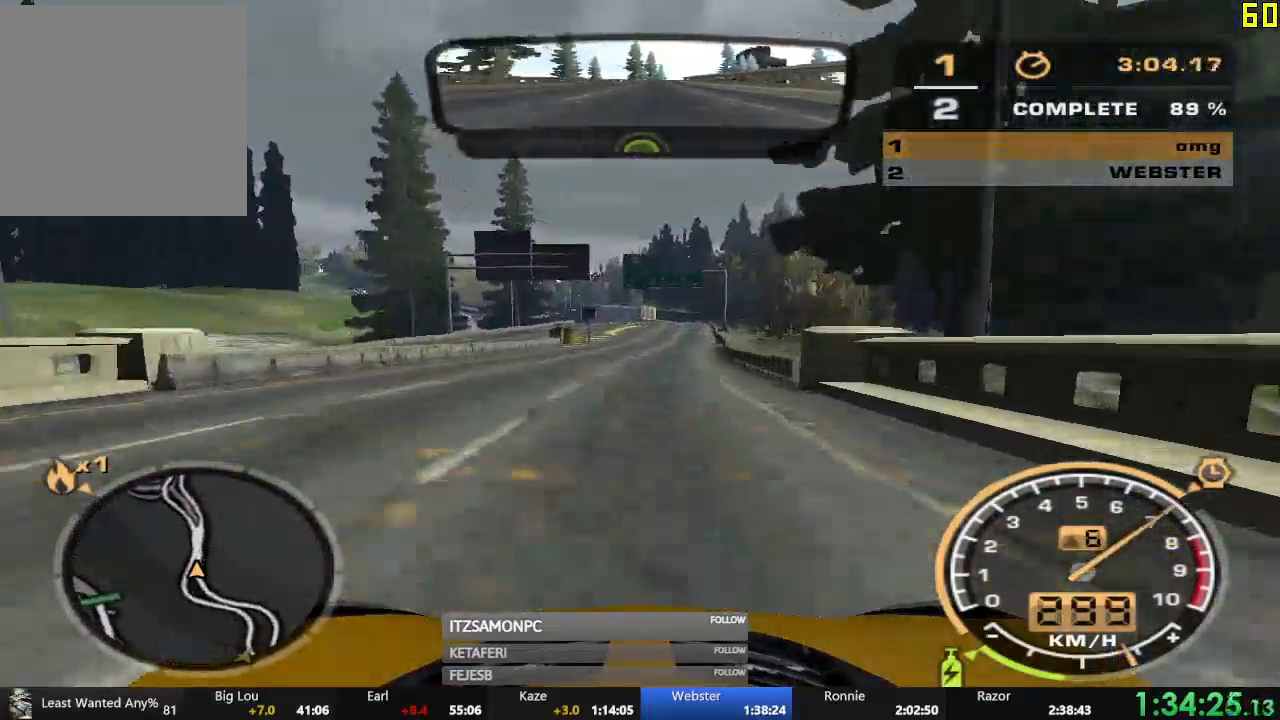
{"buttons": ["R2"], "left_stick": "center", "events": []}
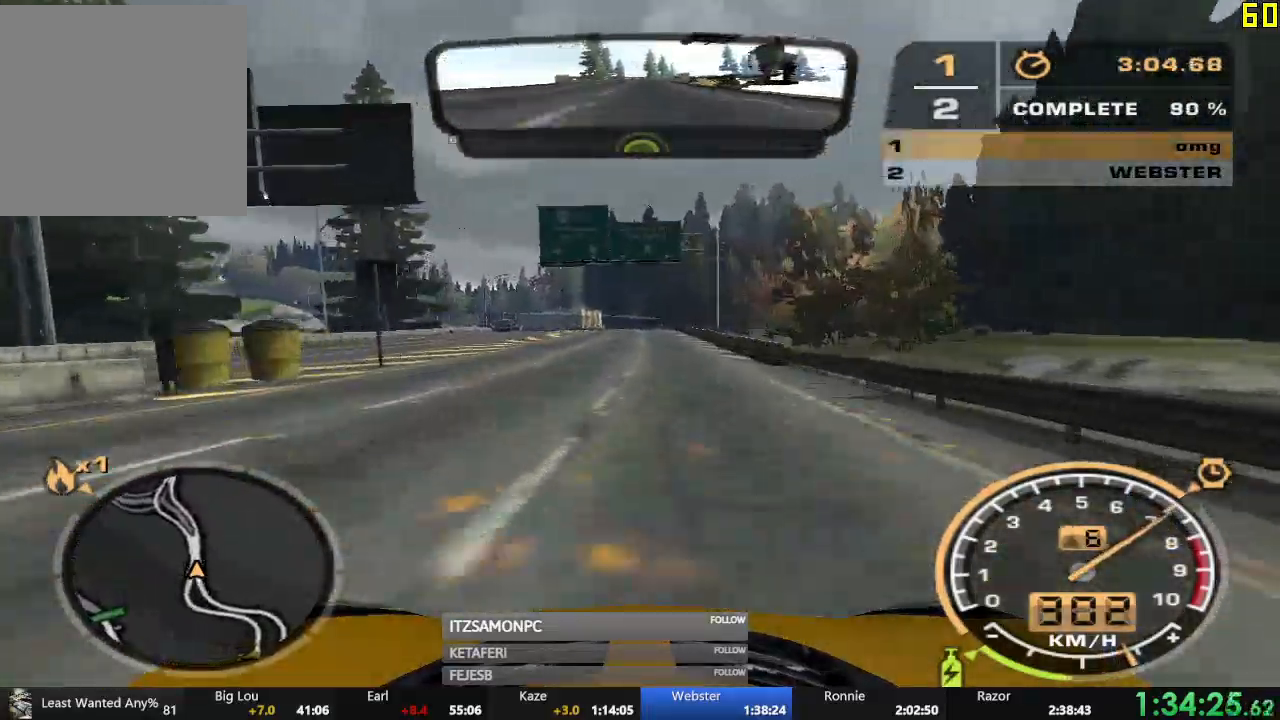
{"buttons": ["R2"], "left_stick": "center", "events": []}
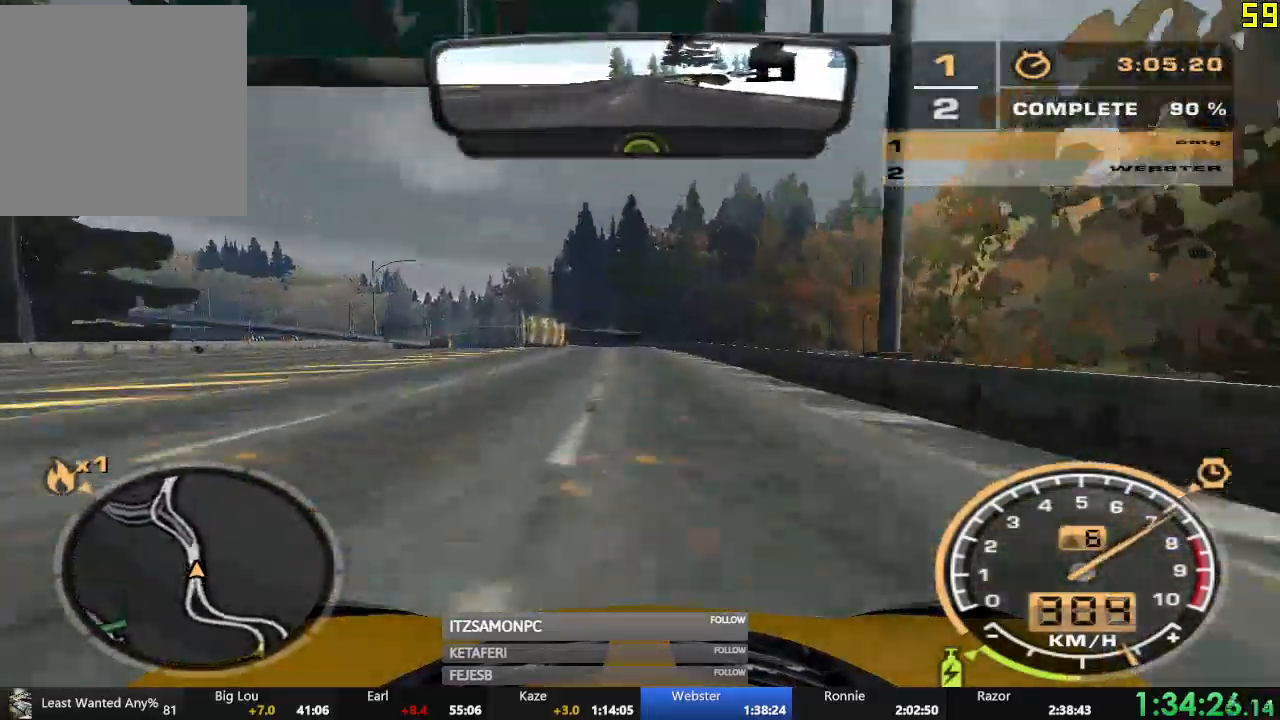
{"buttons": ["R2"], "left_stick": "center", "events": []}
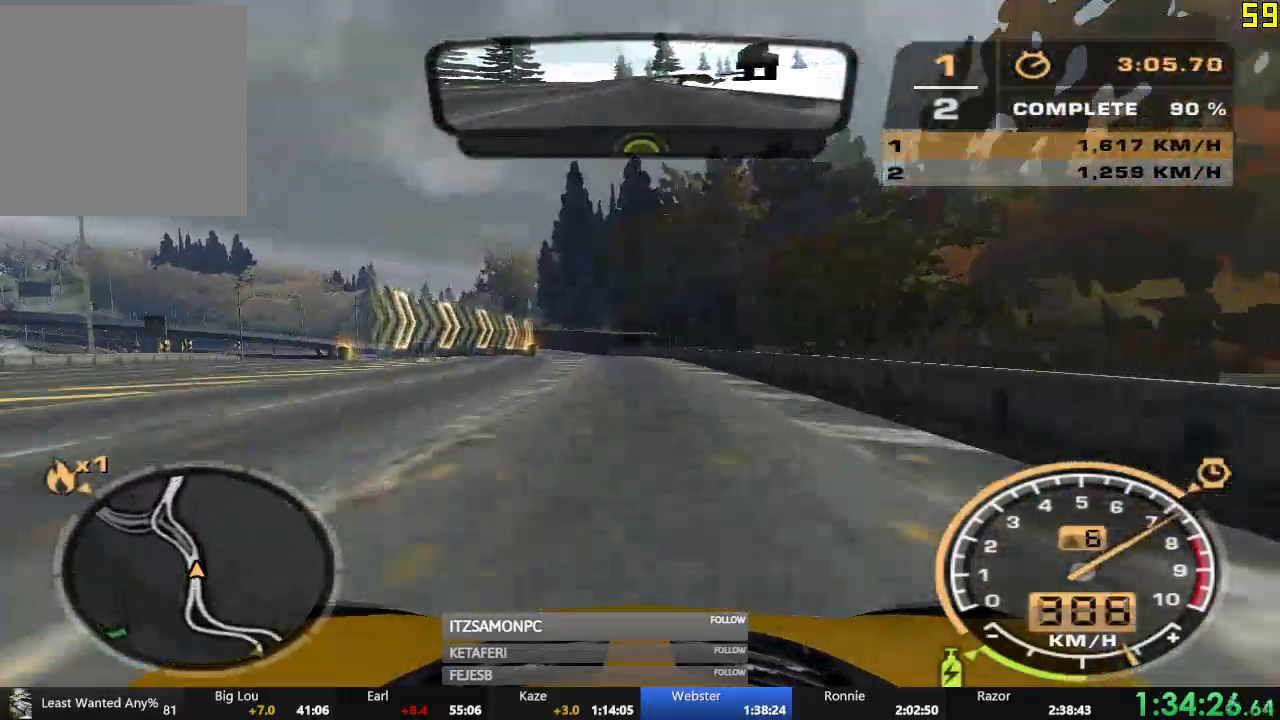
{"buttons": ["R2"], "left_stick": "left", "events": [[250, "left_stick", "left"]]}